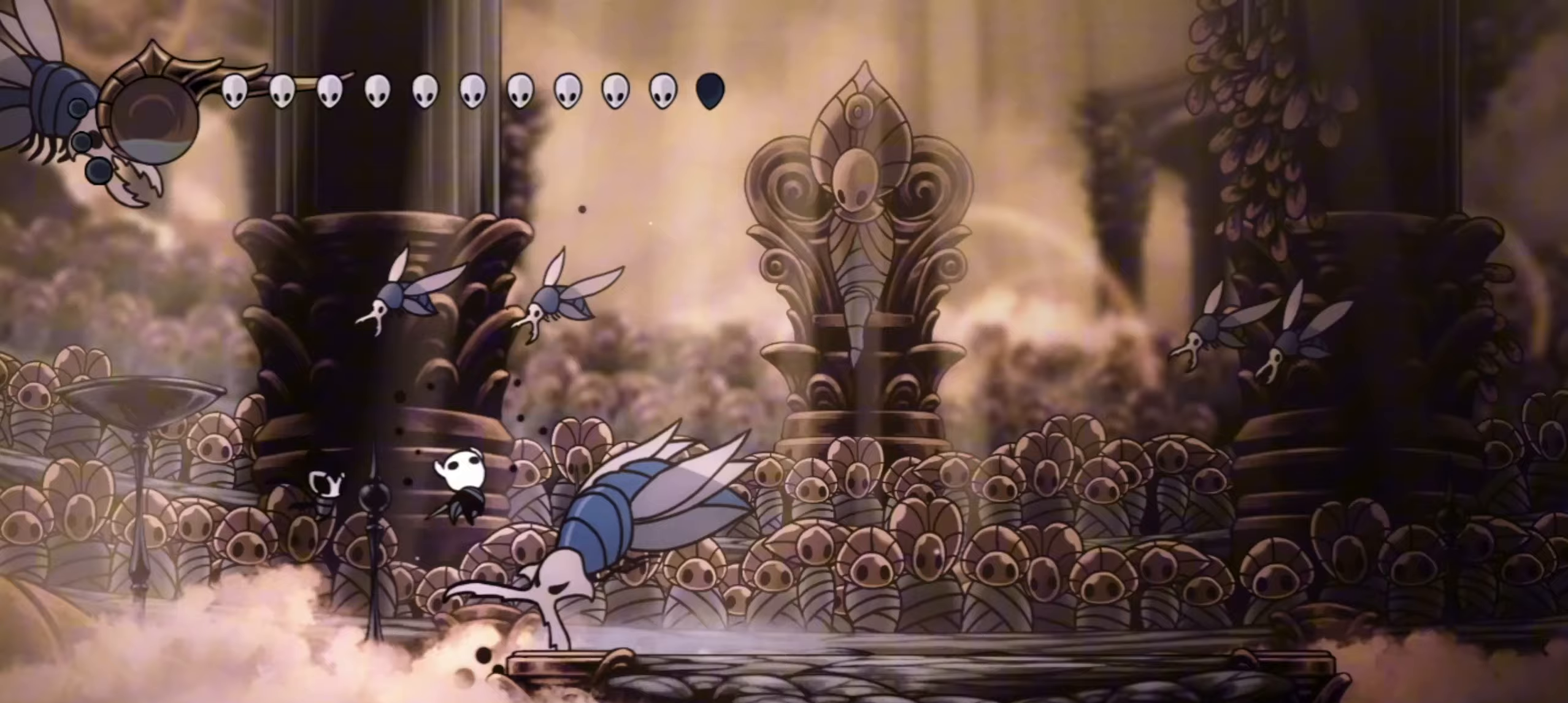
Gameplay with keyboard; each line is a JSON object with the keys held at the frame after it. "events" lists presses ("down") and releases ("up") of "a", "c", "d", "down", "f", "i", "left", "right", "s", "up", "x" and "z" between this image and that frame as [ms after this image, input, new state], when the widget could be followed in between. No other keys are recorded. Mouse input is not recorded.
{"keys": ["down", "right"], "events": [[17, "right", "up"], [67, "left", "down"], [117, "x", "down"], [150, "right", "down"], [167, "left", "up"], [233, "x", "up"], [350, "up", "up"], [350, "z", "up"], [400, "down", "down"]]}
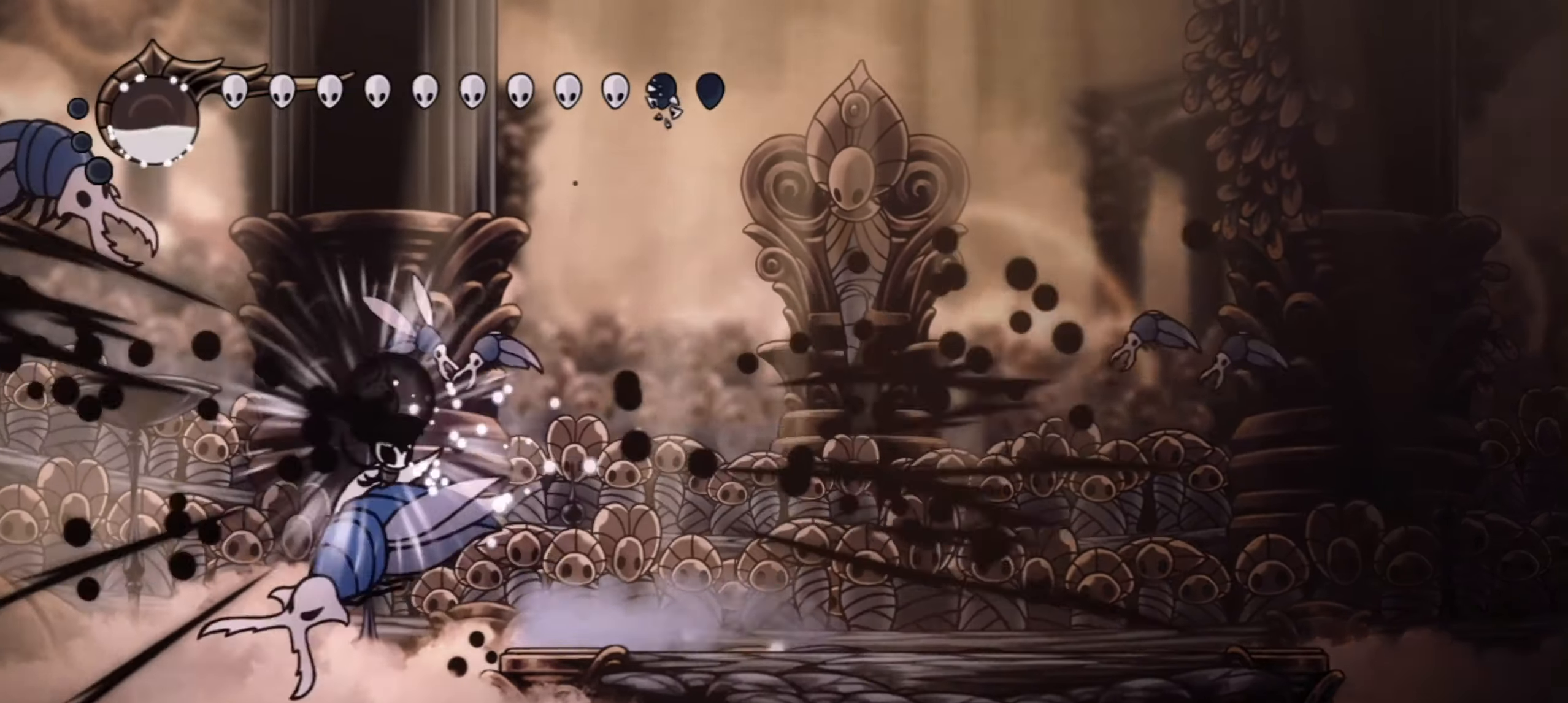
{"keys": ["down", "right"], "events": [[33, "x", "down"], [133, "x", "up"], [183, "x", "down"], [317, "x", "up"]]}
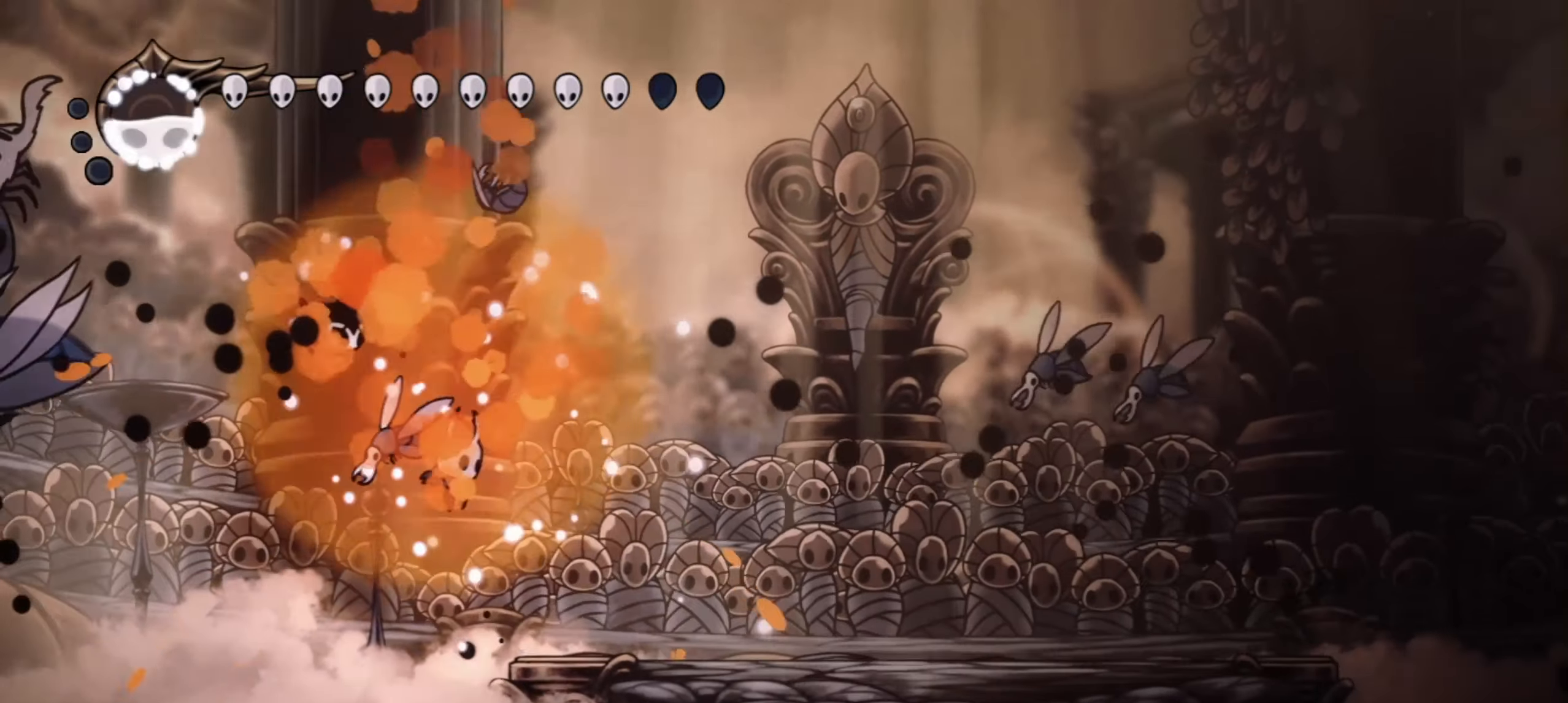
{"keys": ["down", "left", "z"], "events": [[283, "left", "down"], [283, "right", "up"], [283, "z", "down"]]}
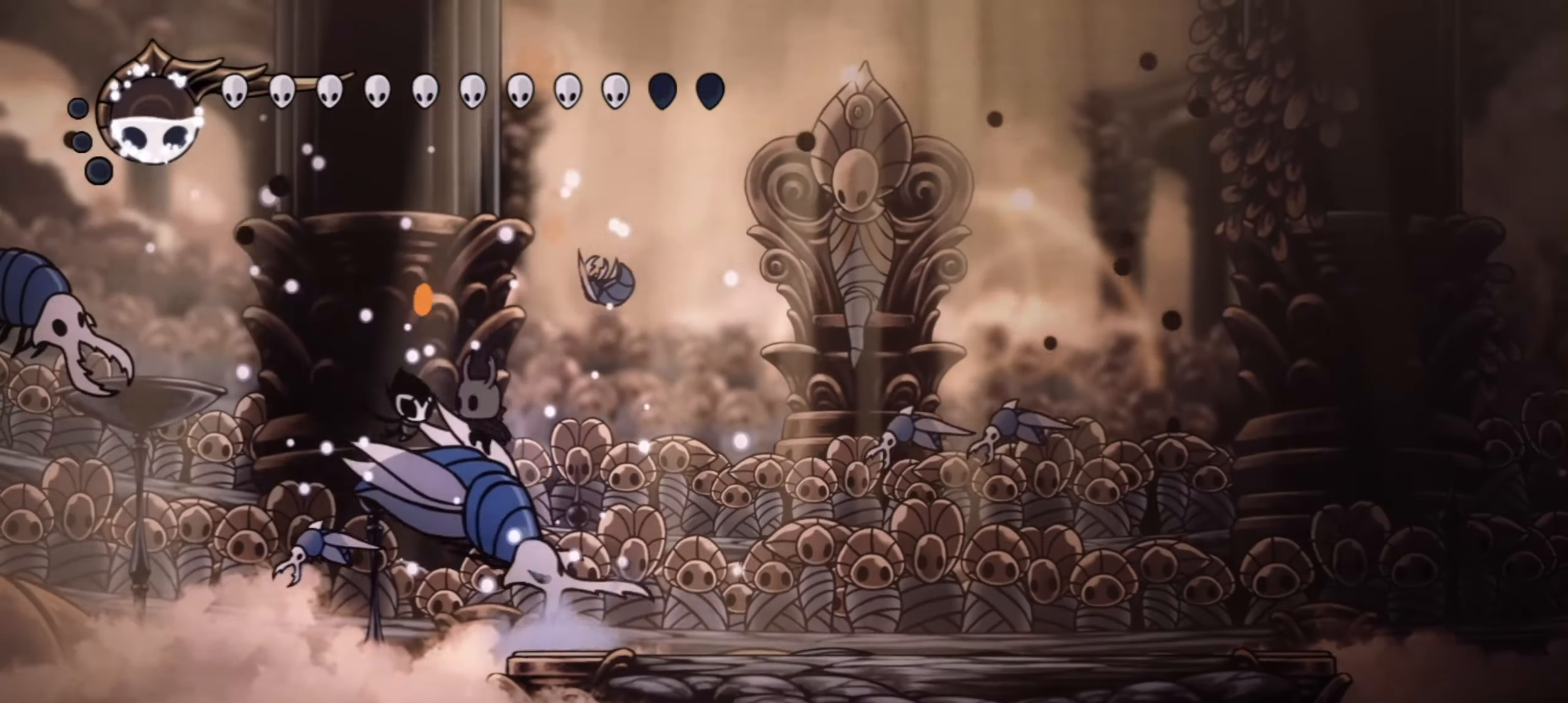
{"keys": ["left", "z"], "events": [[17, "x", "down"], [67, "right", "down"], [167, "right", "up"], [250, "x", "up"], [250, "z", "up"], [433, "down", "up"], [483, "z", "down"]]}
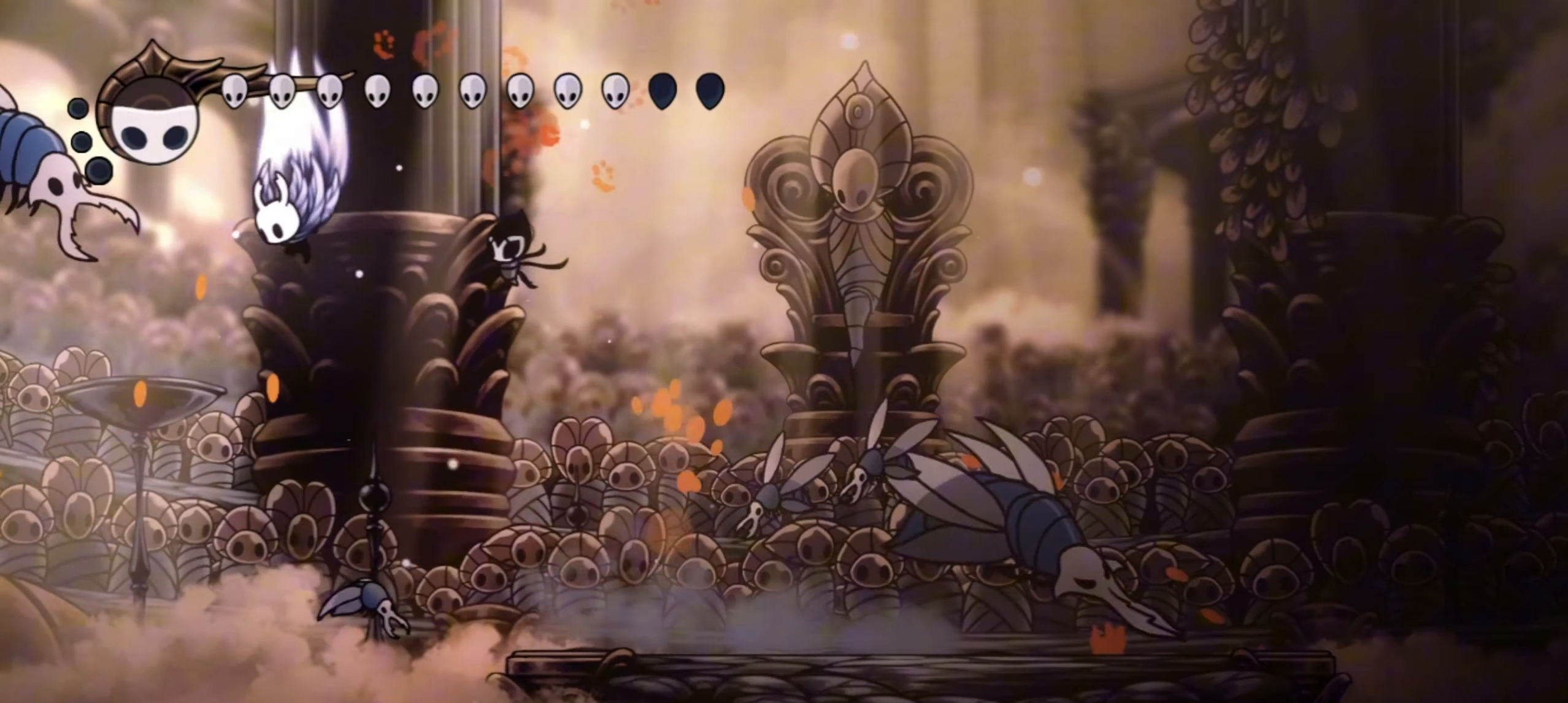
{"keys": ["left", "x", "z"], "events": [[233, "x", "down"], [367, "x", "up"], [417, "x", "down"]]}
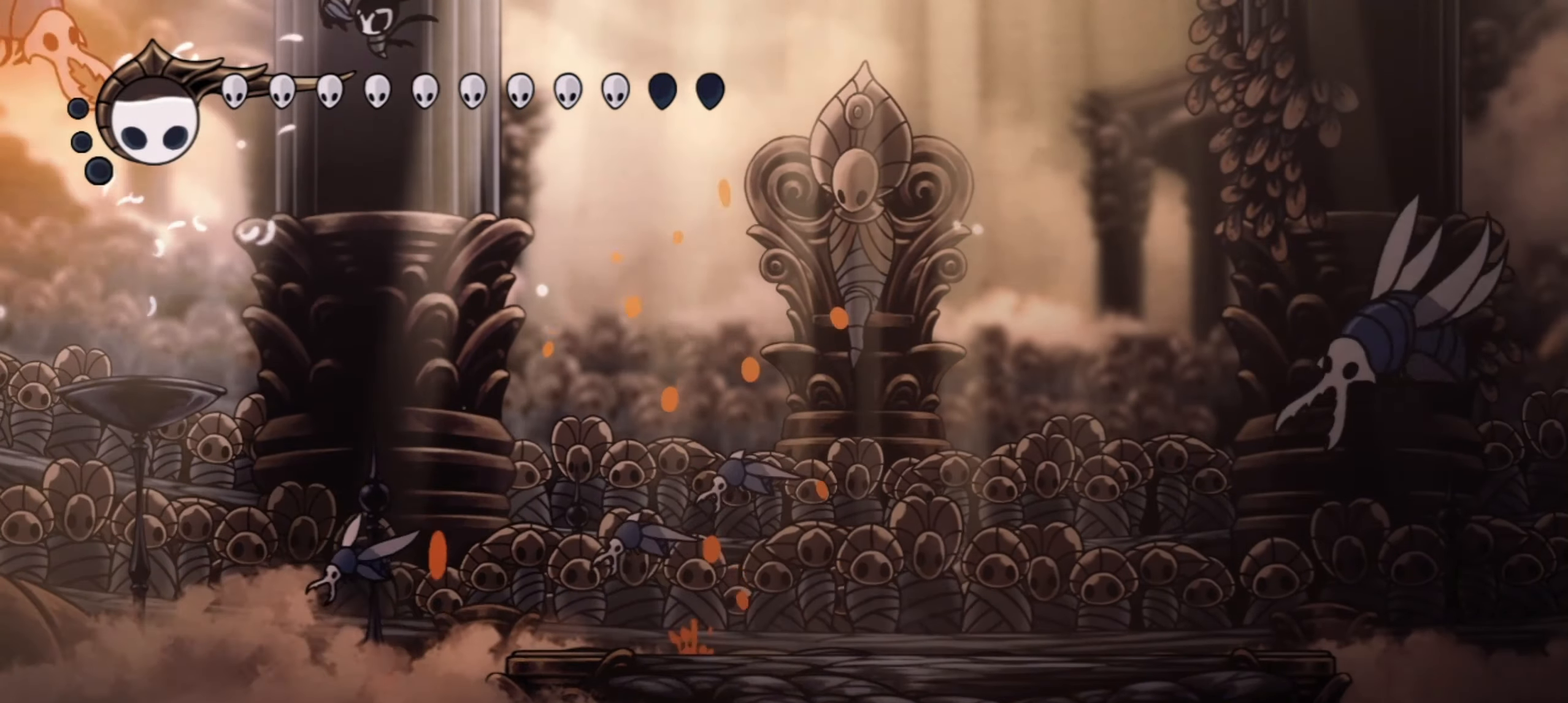
{"keys": ["c", "right"], "events": [[50, "x", "up"], [150, "x", "down"], [233, "right", "down"], [233, "x", "up"], [283, "left", "up"], [283, "x", "down"], [383, "x", "up"], [383, "z", "up"], [500, "c", "down"]]}
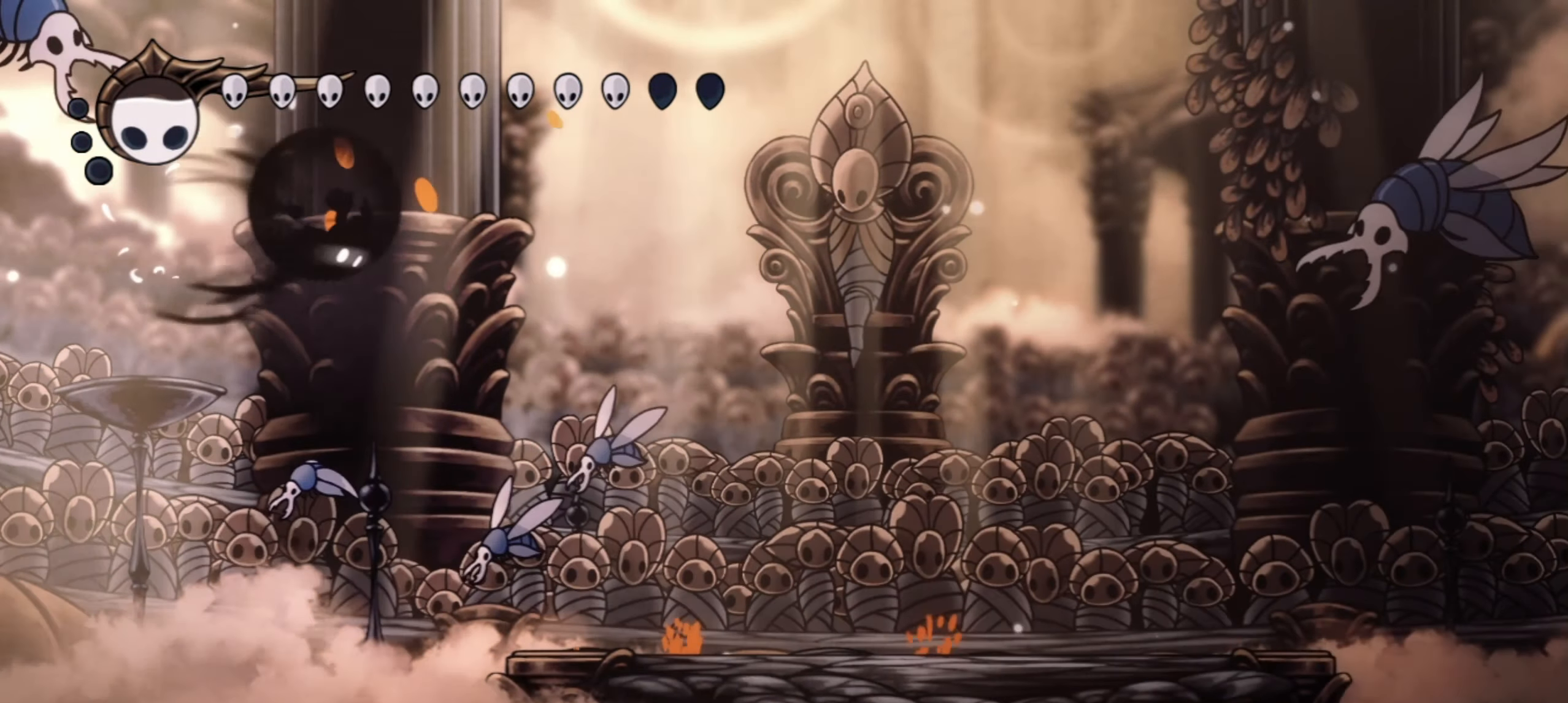
{"keys": ["down", "right"], "events": [[117, "c", "up"], [200, "down", "down"], [250, "left", "down"], [300, "x", "down"], [400, "x", "up"], [483, "left", "up"]]}
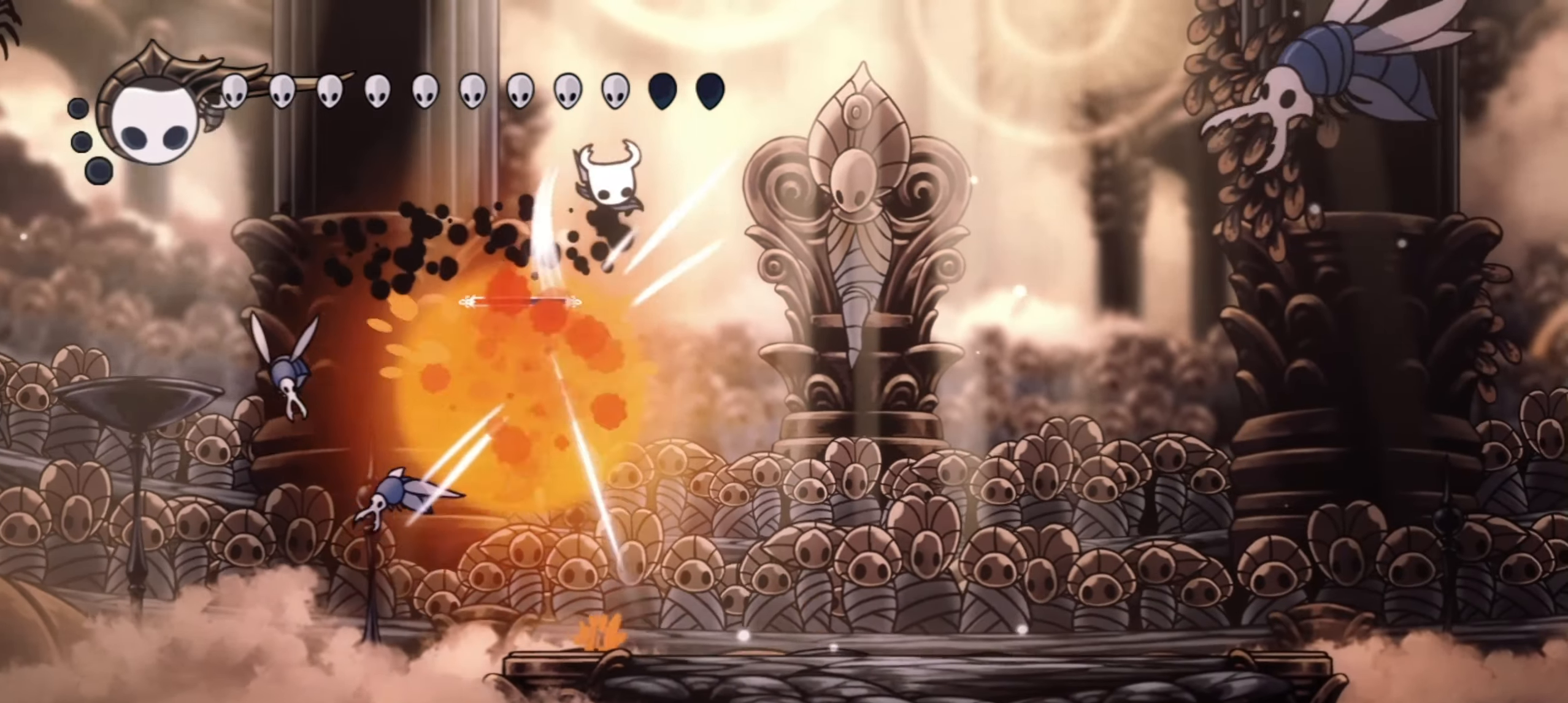
{"keys": ["down", "left"], "events": [[233, "left", "down"], [283, "right", "up"], [367, "right", "down"], [467, "right", "up"]]}
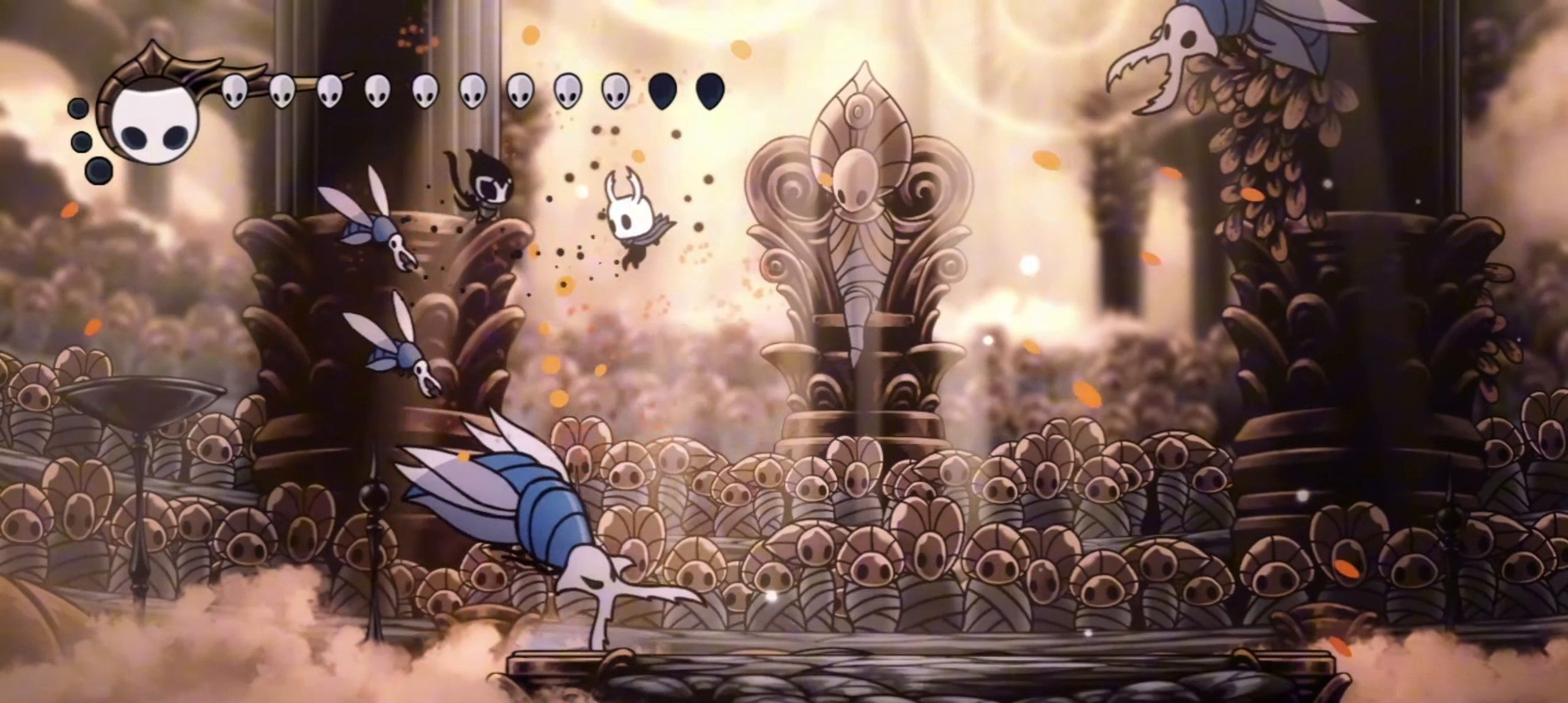
{"keys": ["down", "right"], "events": [[17, "left", "up"], [17, "right", "down"], [50, "x", "down"], [200, "x", "up"]]}
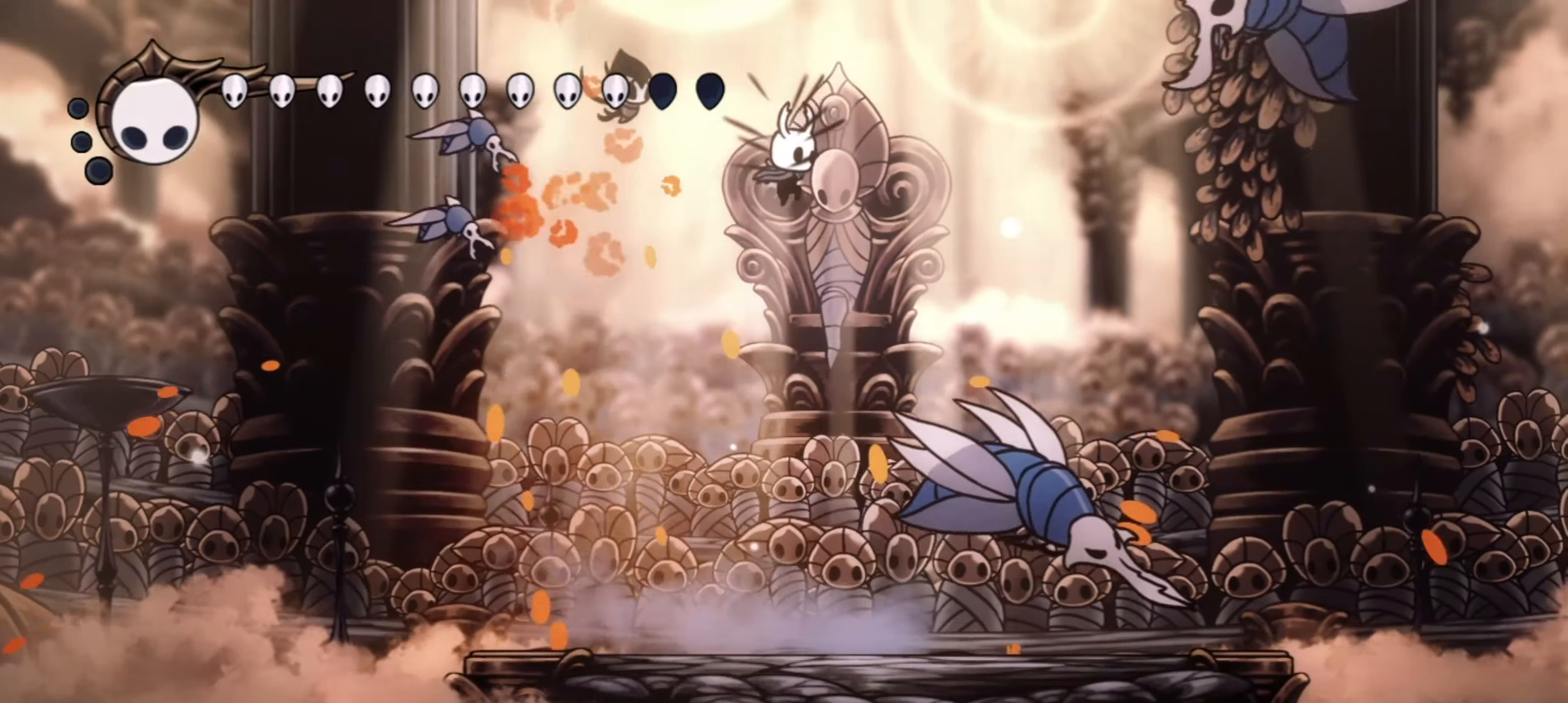
{"keys": ["right"], "events": [[17, "down", "up"], [17, "z", "down"], [350, "z", "up"]]}
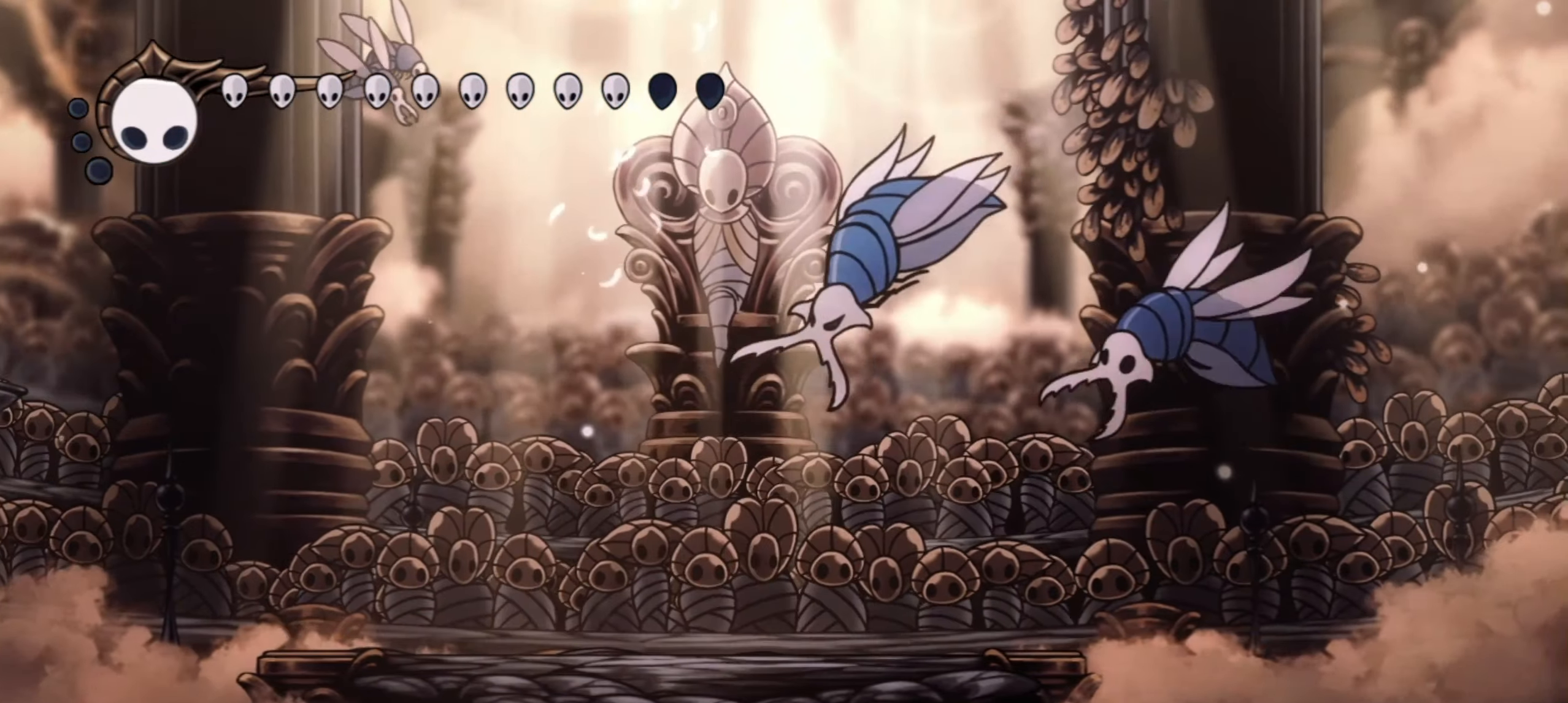
{"keys": ["left", "right"], "events": [[50, "x", "down"], [183, "x", "up"], [500, "left", "down"]]}
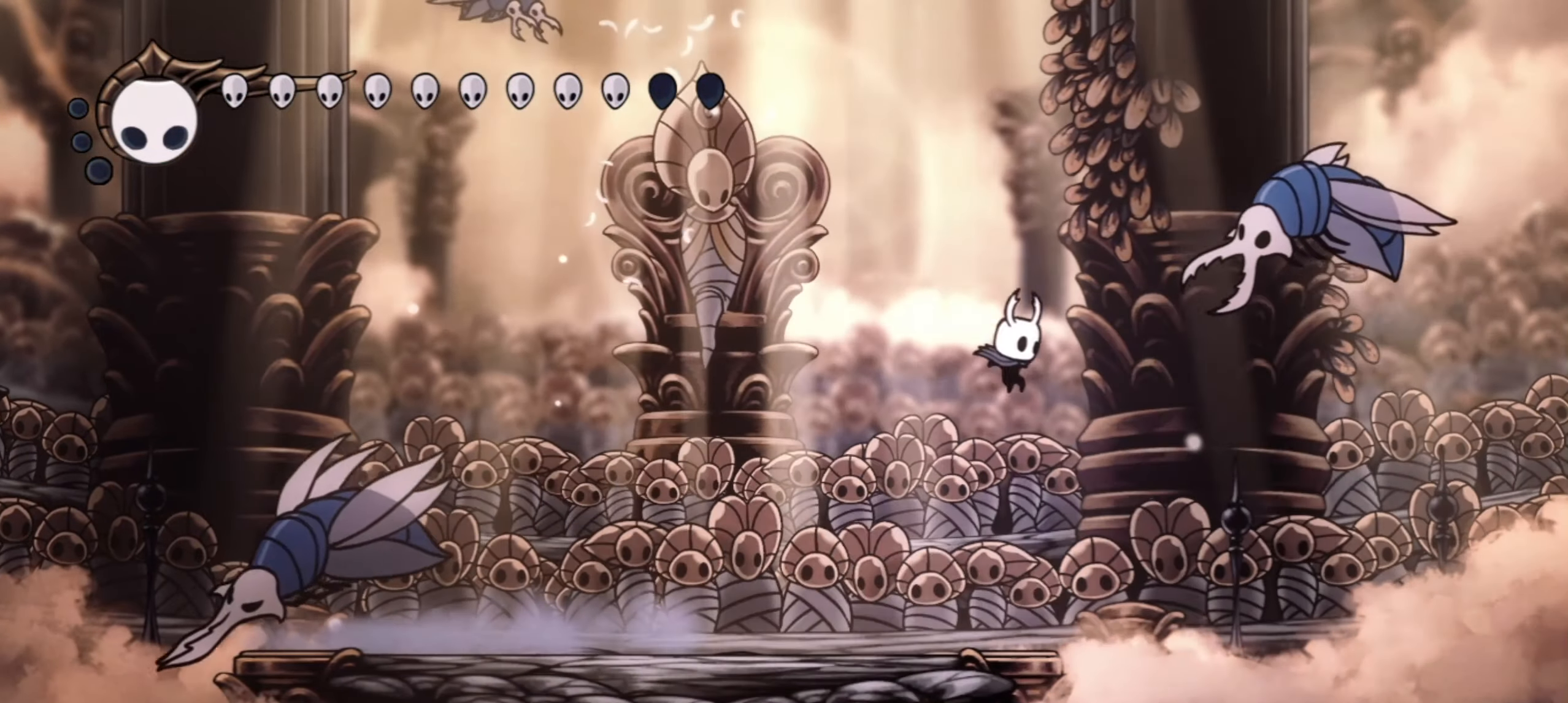
{"keys": ["right", "z"], "events": [[50, "right", "up"], [150, "right", "down"], [200, "left", "up"], [250, "z", "down"]]}
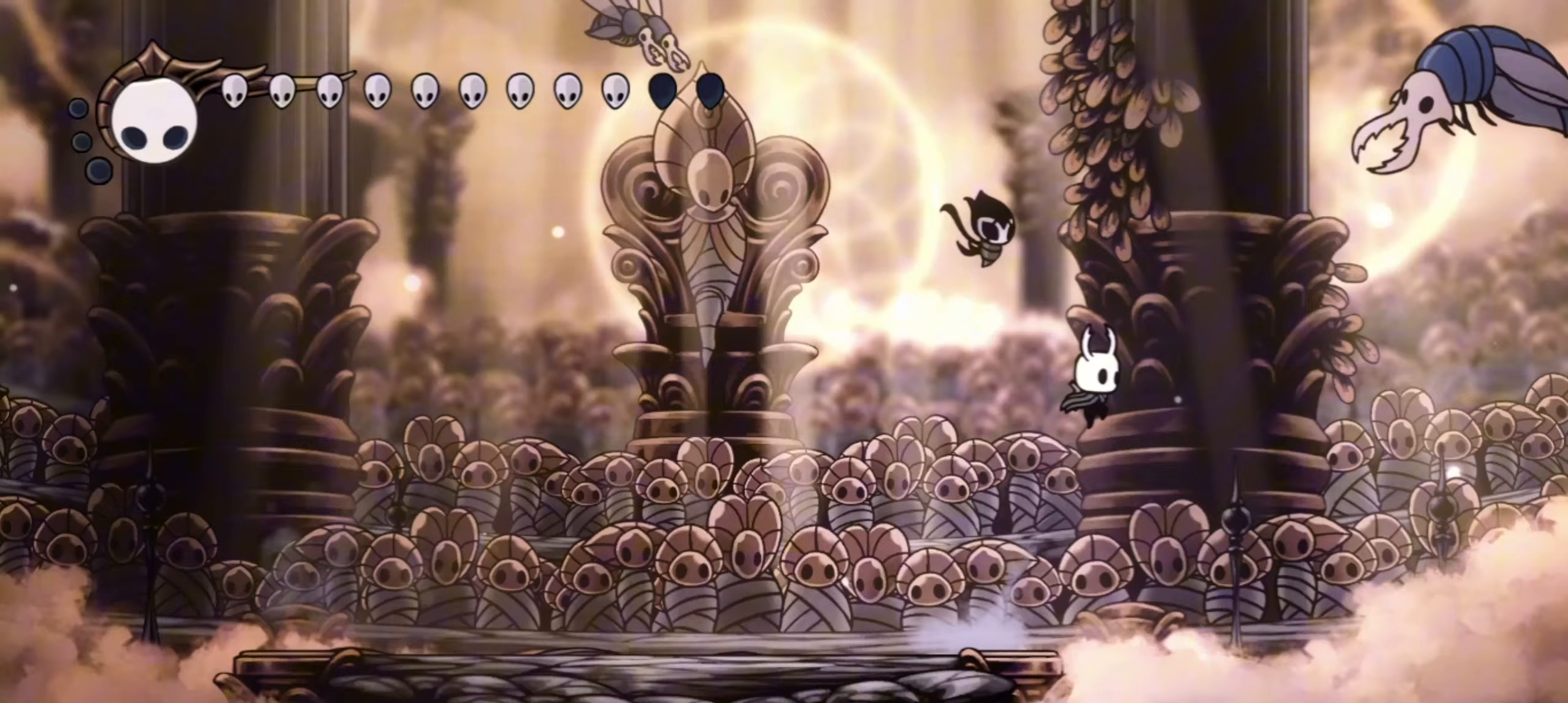
{"keys": ["right", "z"], "events": [[67, "z", "up"], [117, "z", "down"]]}
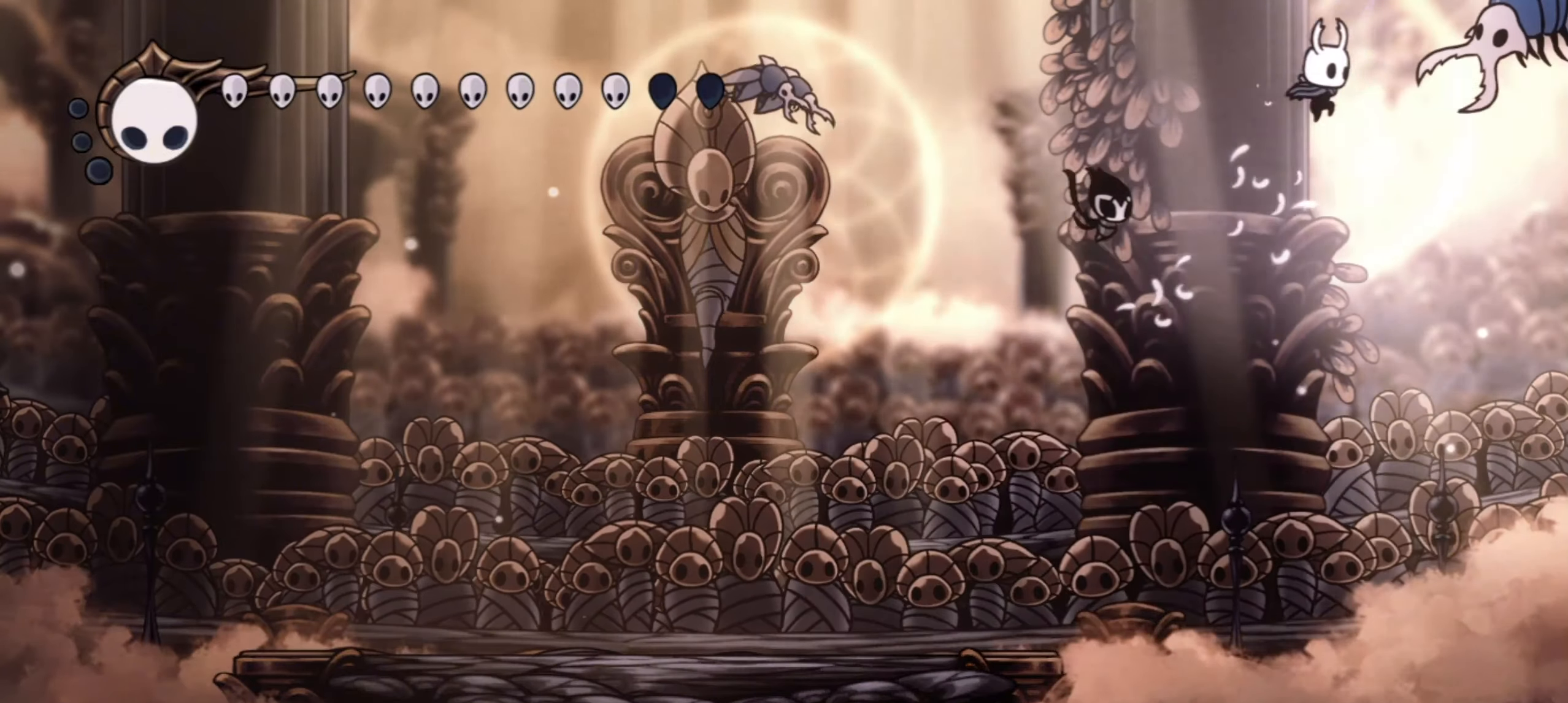
{"keys": ["down", "left", "x"], "events": [[83, "left", "down"], [83, "x", "down"], [133, "c", "down"], [133, "right", "up"], [183, "x", "up"], [183, "z", "up"], [267, "c", "up"], [367, "down", "down"], [500, "x", "down"]]}
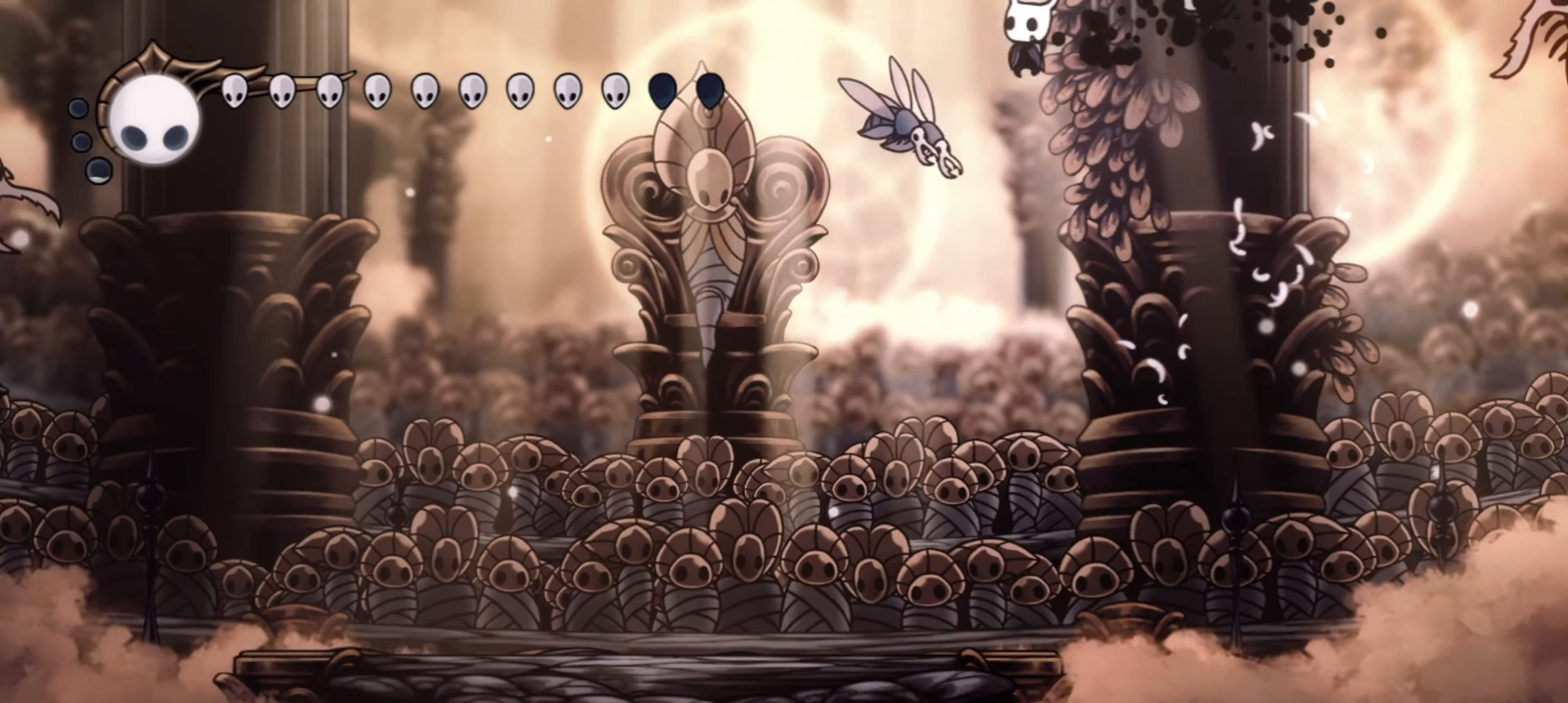
{"keys": ["left"], "events": [[100, "x", "up"], [467, "down", "up"]]}
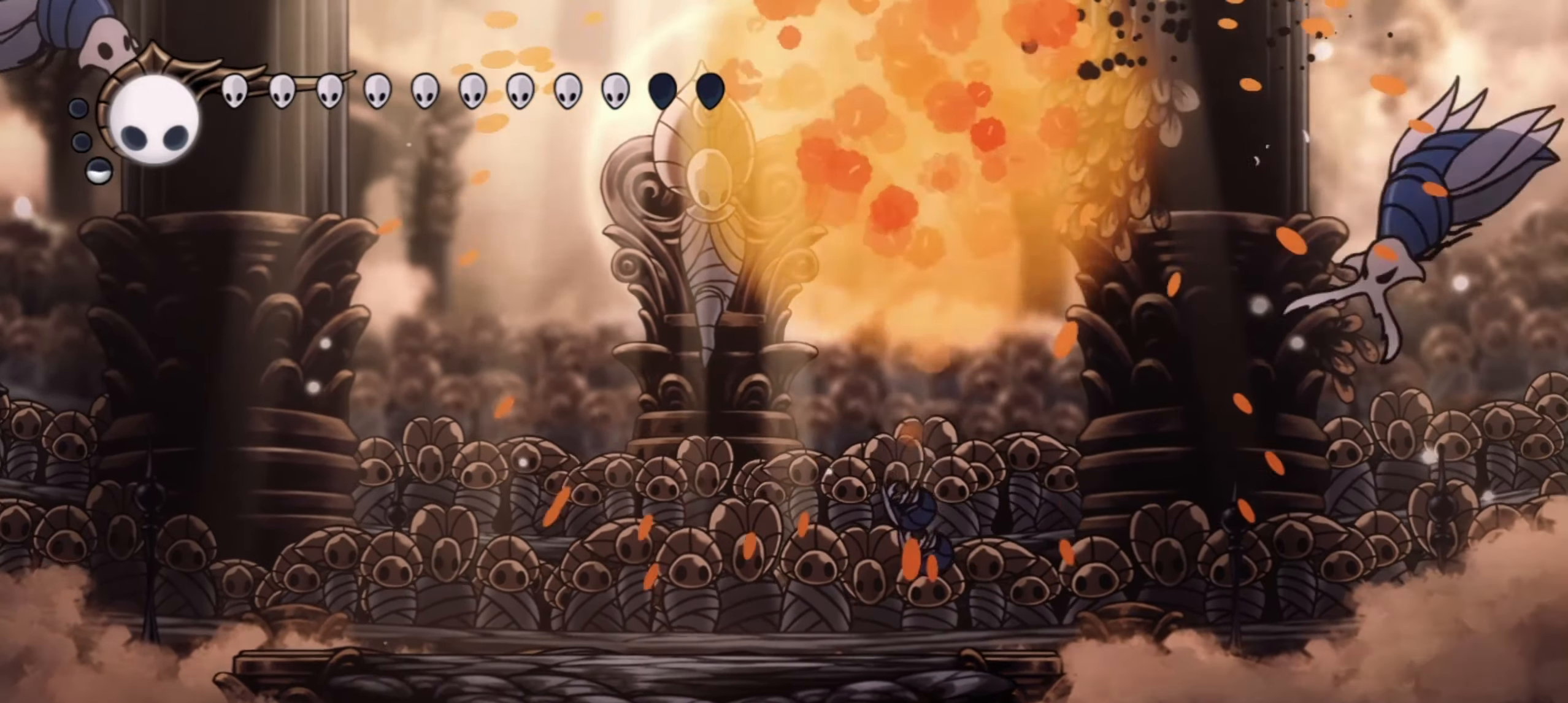
{"keys": ["down", "right", "z"], "events": [[350, "down", "down"], [400, "right", "down"], [450, "left", "up"], [483, "z", "down"]]}
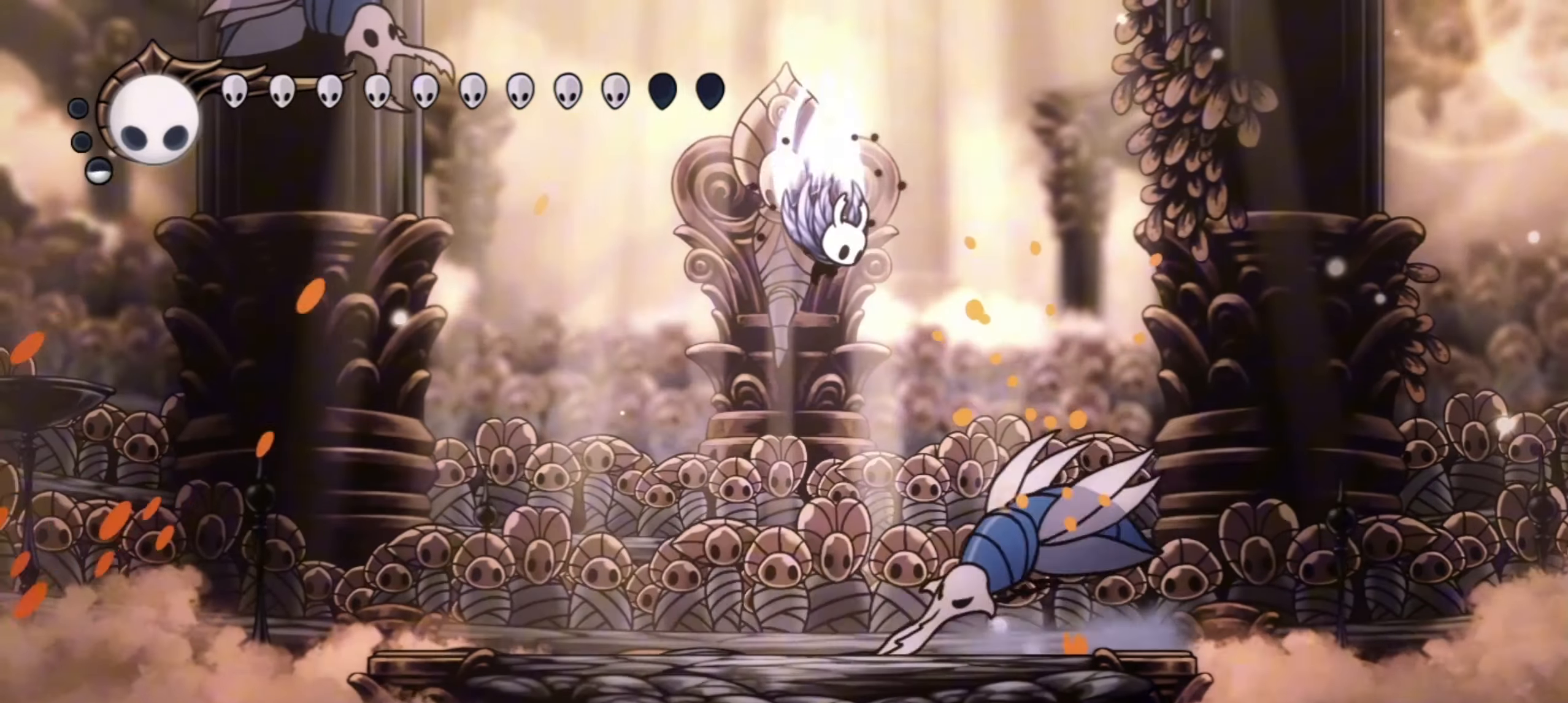
{"keys": ["down", "left", "x", "z"], "events": [[183, "left", "down"], [183, "x", "down"], [367, "right", "up"]]}
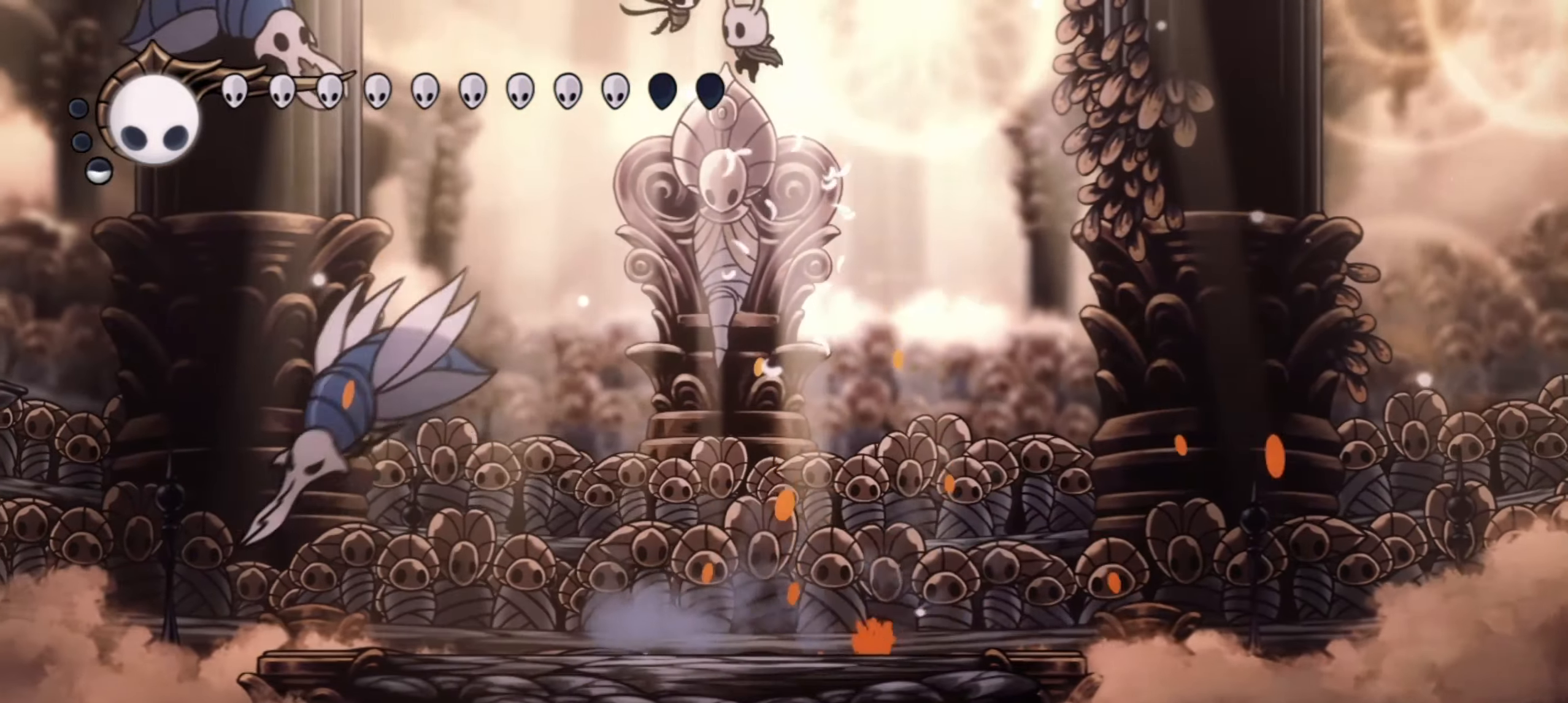
{"keys": ["left"], "events": [[67, "x", "up"], [233, "down", "up"], [283, "z", "up"], [383, "x", "down"], [483, "x", "up"]]}
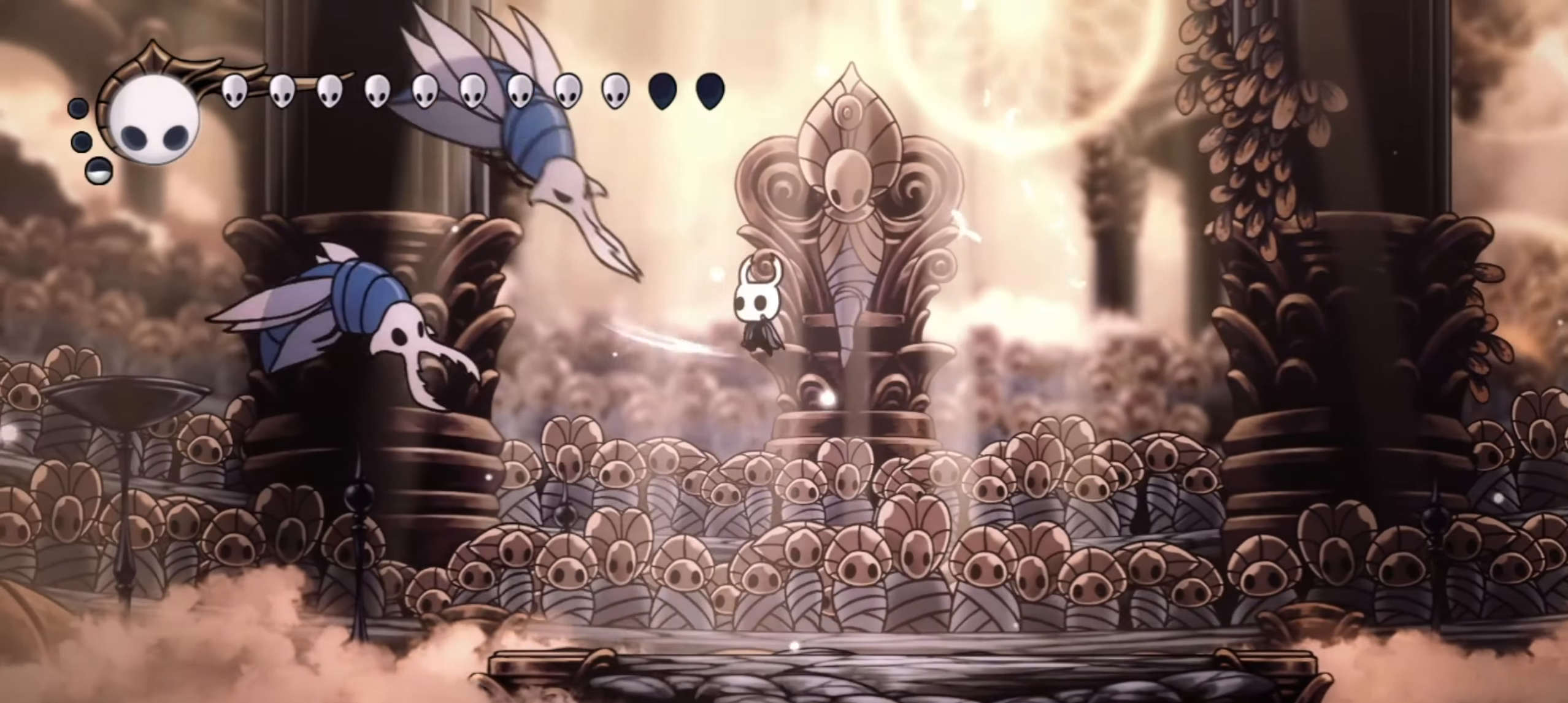
{"keys": ["left", "z"], "events": [[117, "up", "down"], [183, "x", "down"], [350, "x", "up"], [483, "up", "up"], [483, "z", "down"]]}
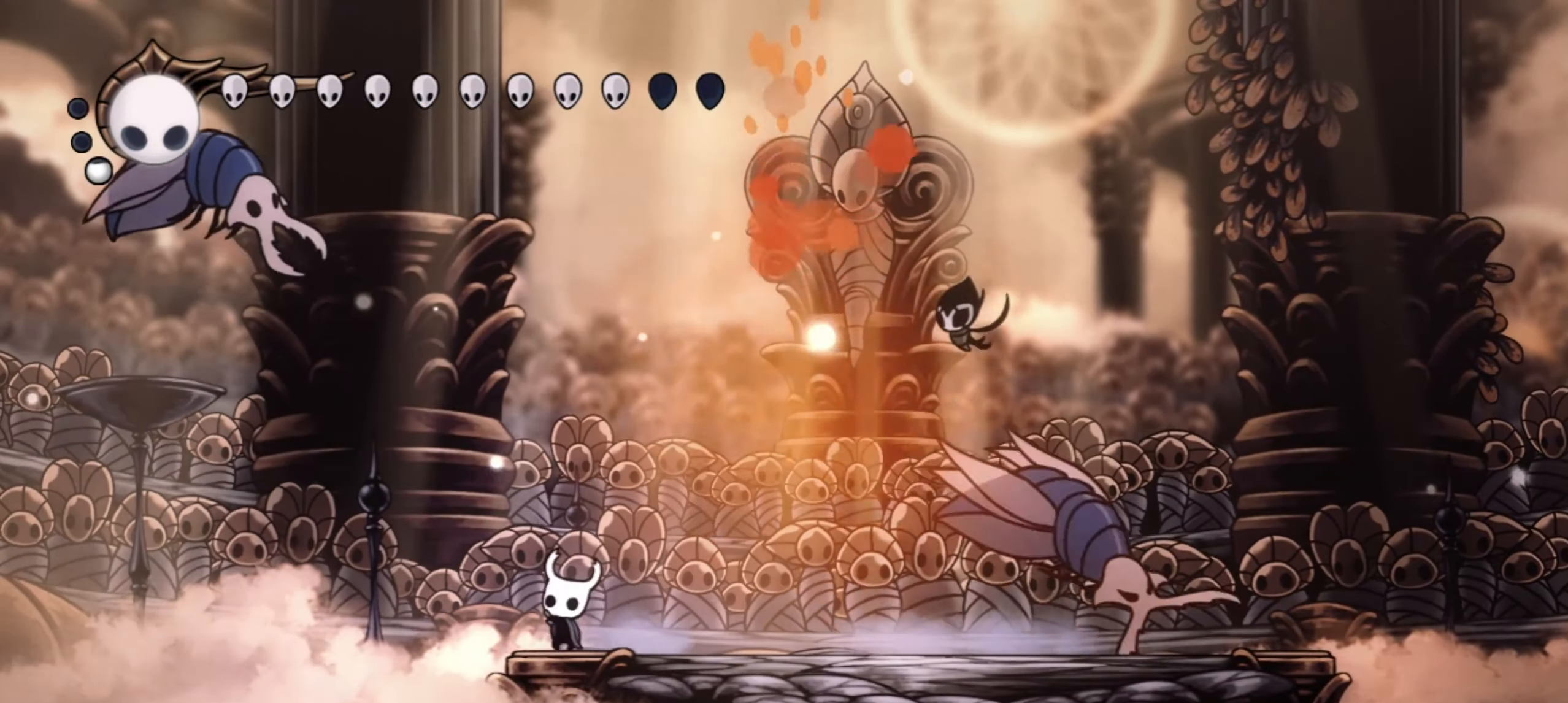
{"keys": ["left", "z"], "events": []}
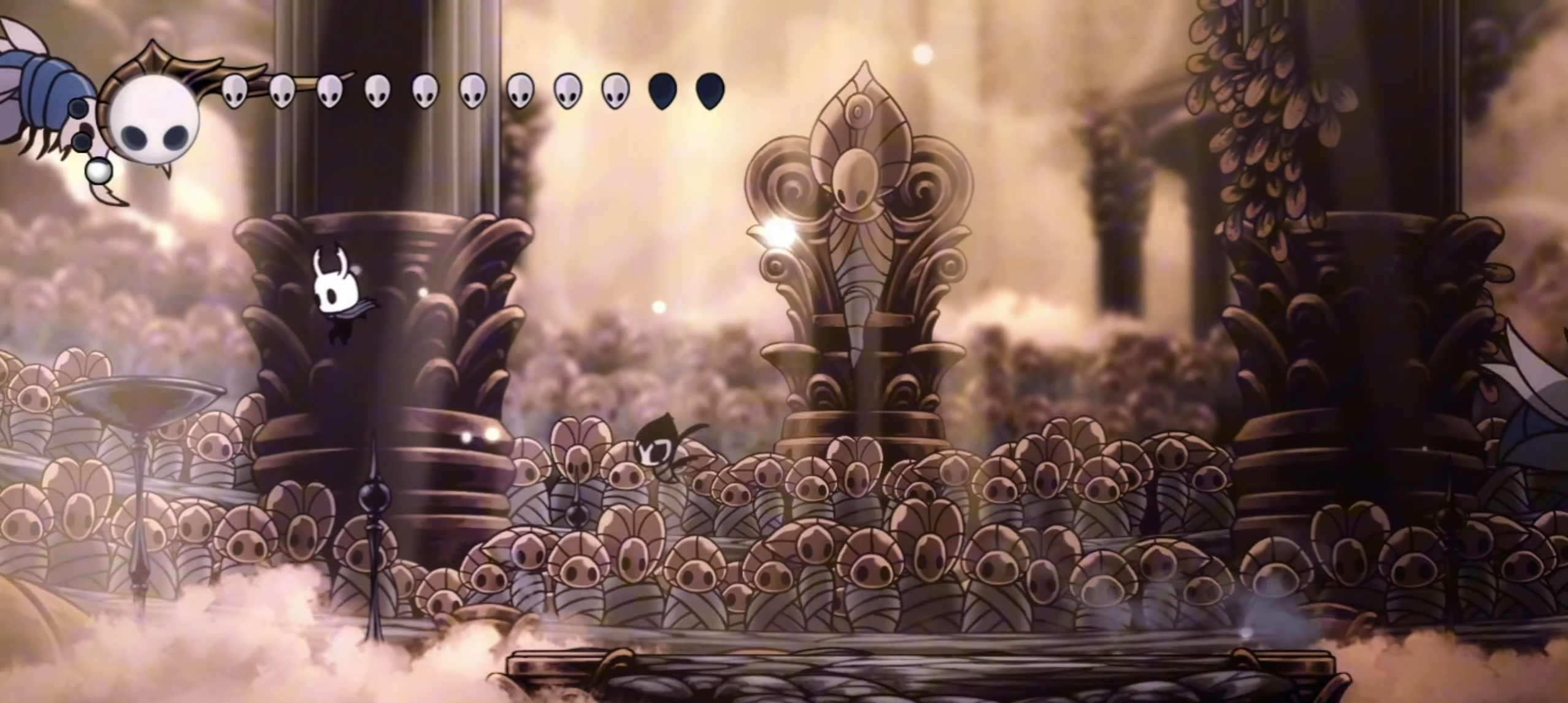
{"keys": ["left", "z"], "events": [[333, "x", "down"], [483, "x", "up"]]}
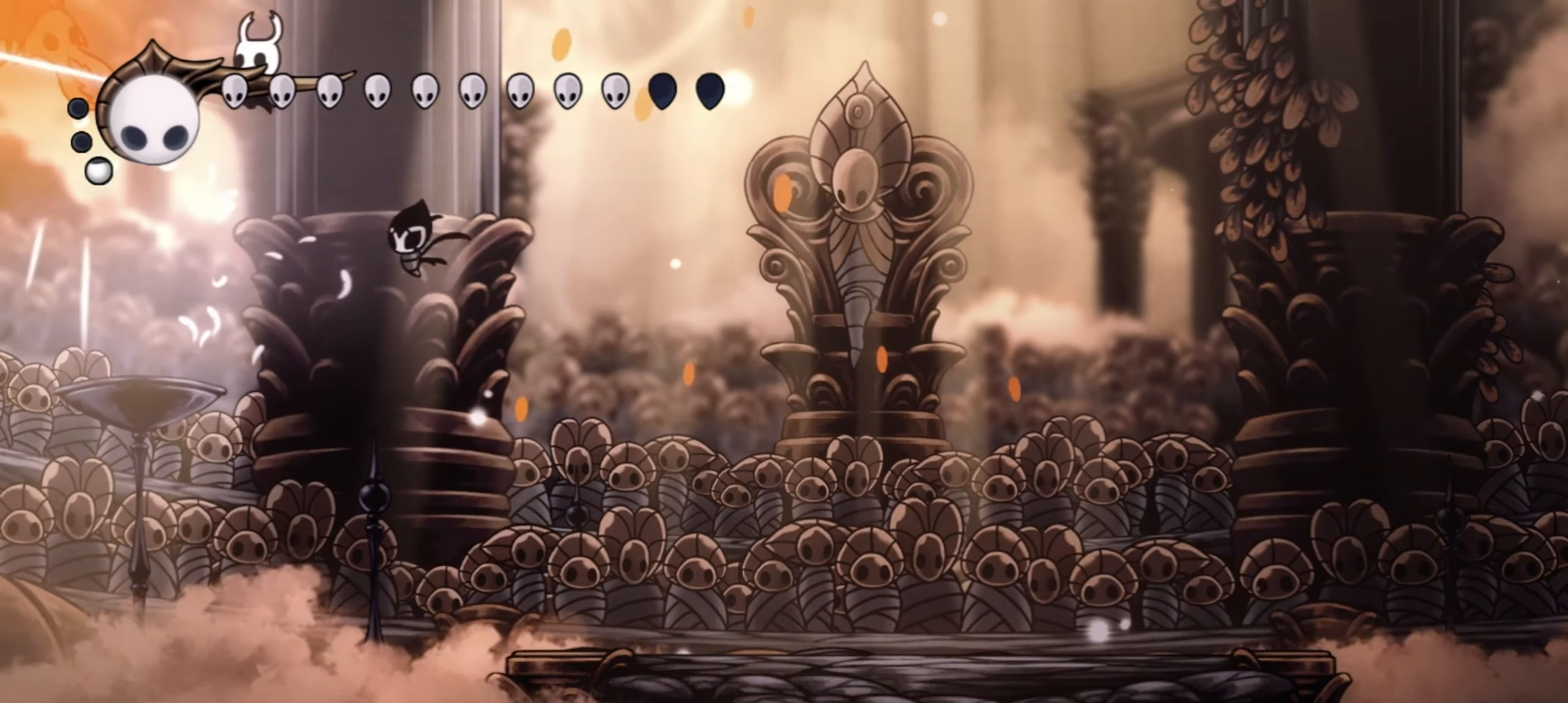
{"keys": ["c", "right"], "events": [[33, "x", "down"], [250, "right", "down"], [300, "left", "up"], [300, "x", "up"], [350, "z", "up"], [433, "c", "down"]]}
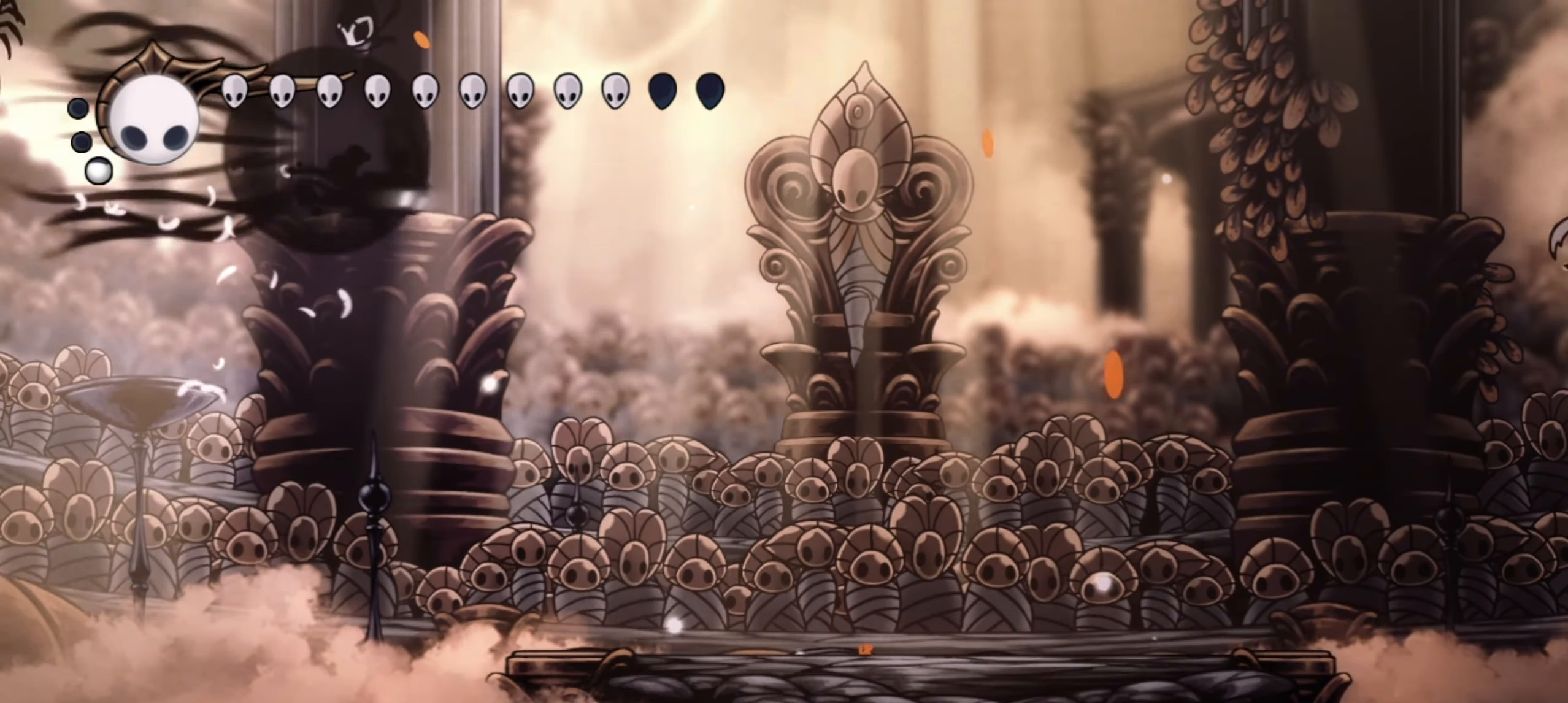
{"keys": ["down", "left"], "events": [[33, "c", "up"], [133, "down", "down"], [417, "left", "down"], [417, "right", "up"]]}
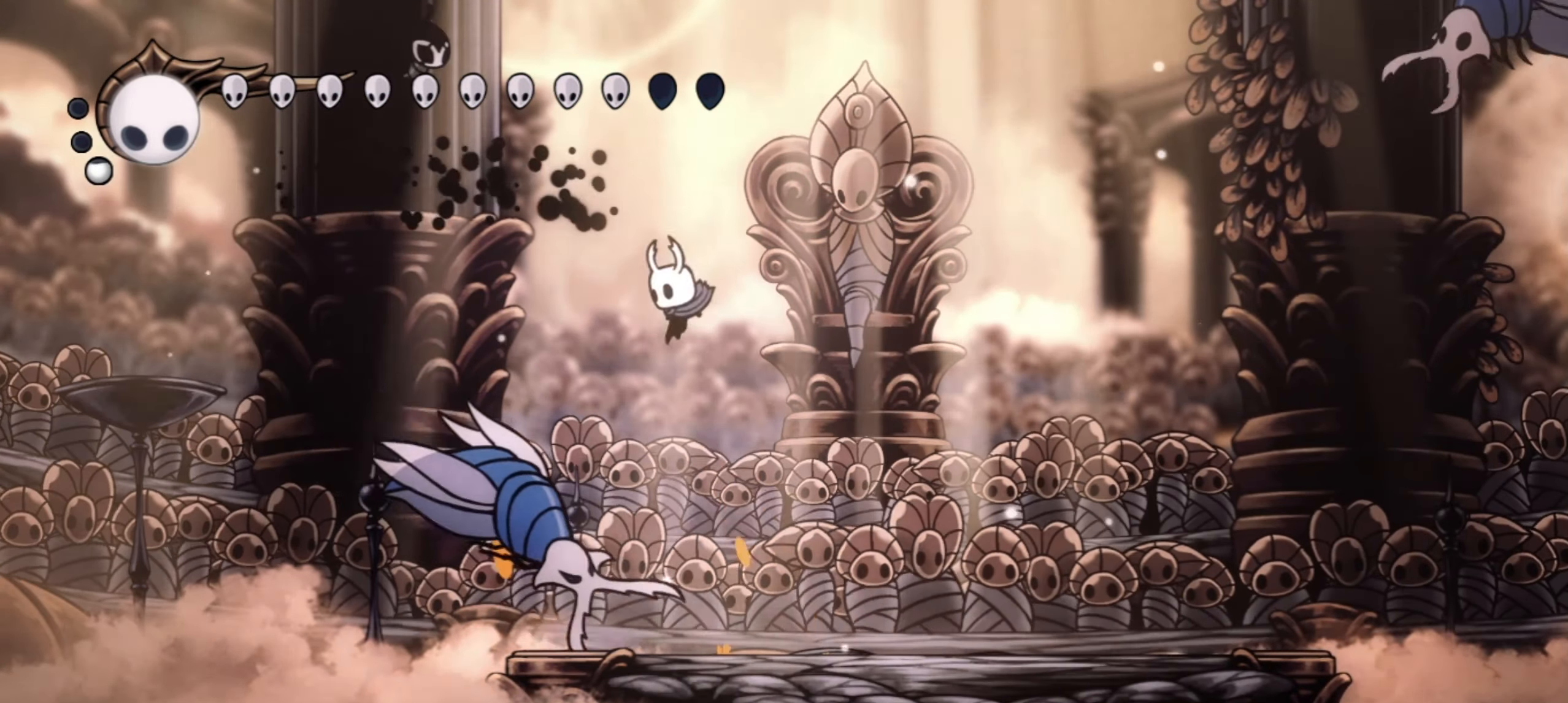
{"keys": ["down", "right"], "events": [[50, "right", "down"], [50, "x", "down"], [100, "left", "up"], [150, "x", "up"], [250, "c", "down"], [383, "c", "up"]]}
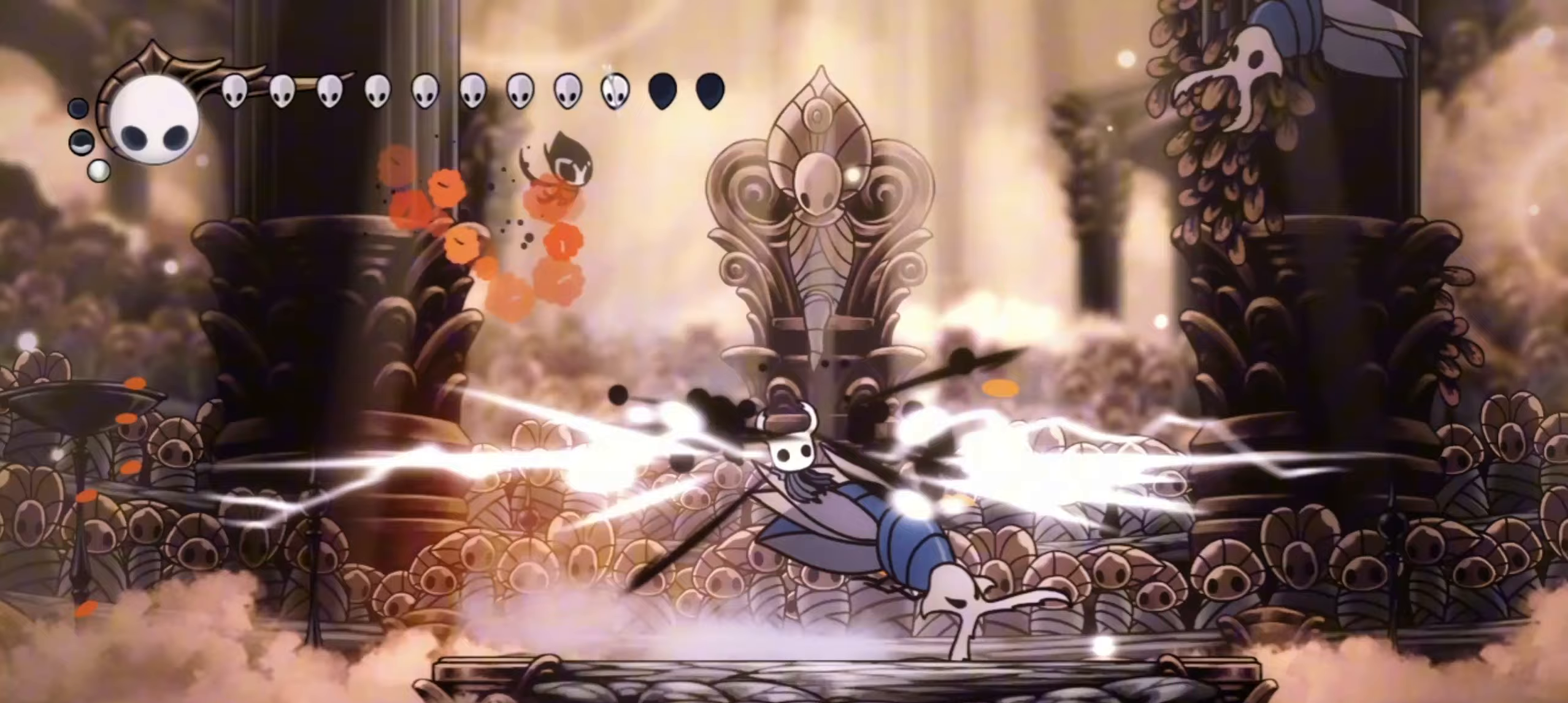
{"keys": ["right"], "events": [[67, "x", "down"], [117, "right", "up"], [167, "x", "up"], [217, "right", "down"], [400, "down", "up"]]}
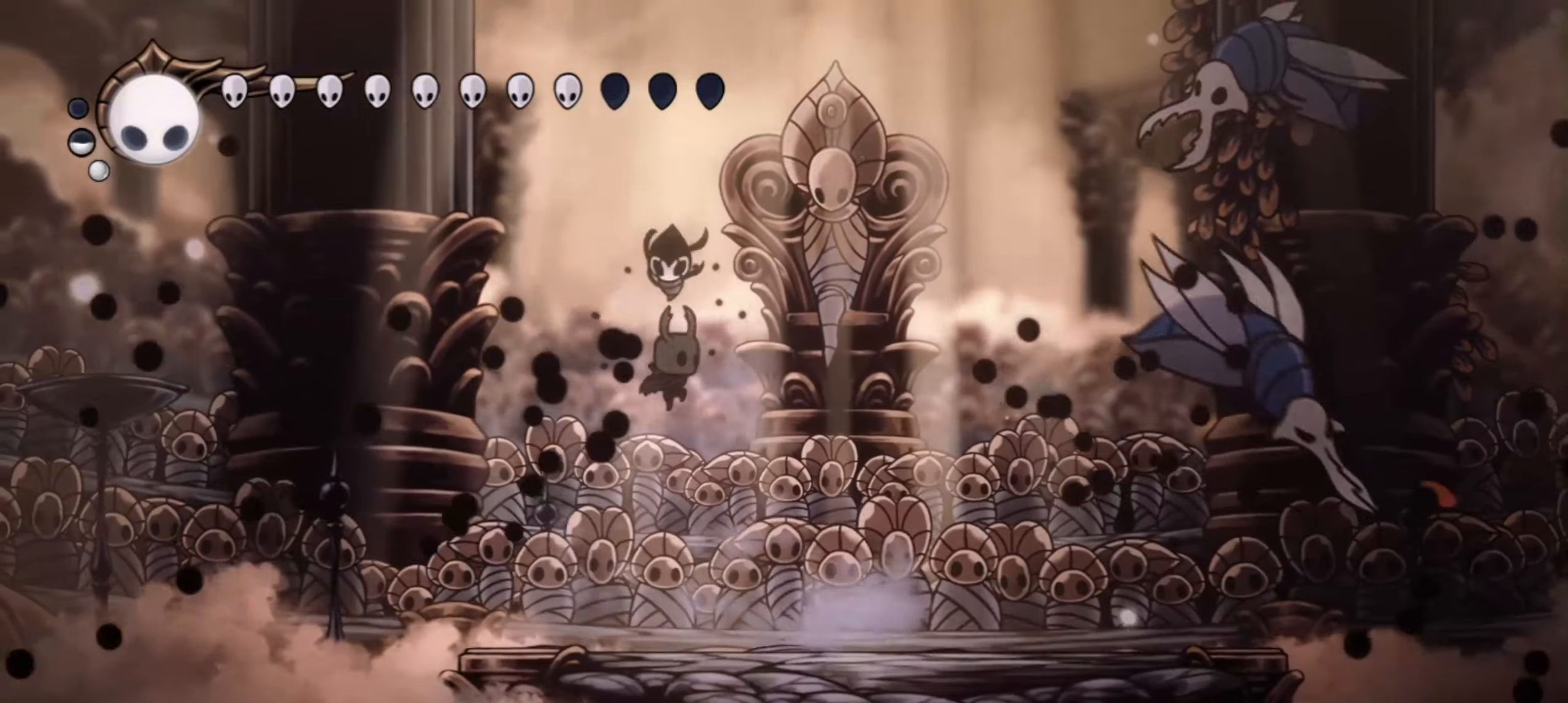
{"keys": ["right", "up", "z"], "events": [[83, "up", "down"], [417, "z", "down"]]}
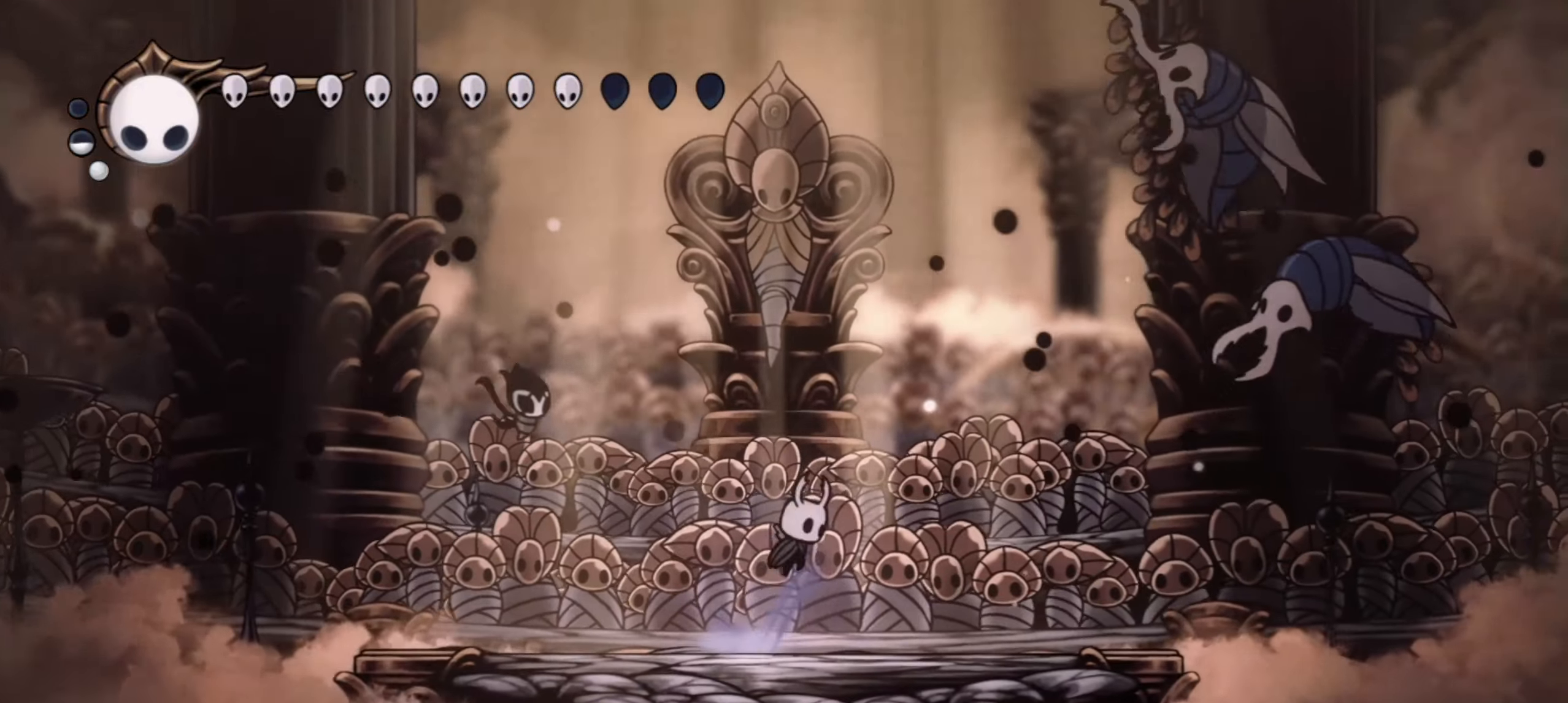
{"keys": ["left", "up", "z"], "events": [[200, "z", "up"], [250, "x", "down"], [250, "z", "down"], [300, "left", "down"], [383, "right", "up"], [483, "x", "up"]]}
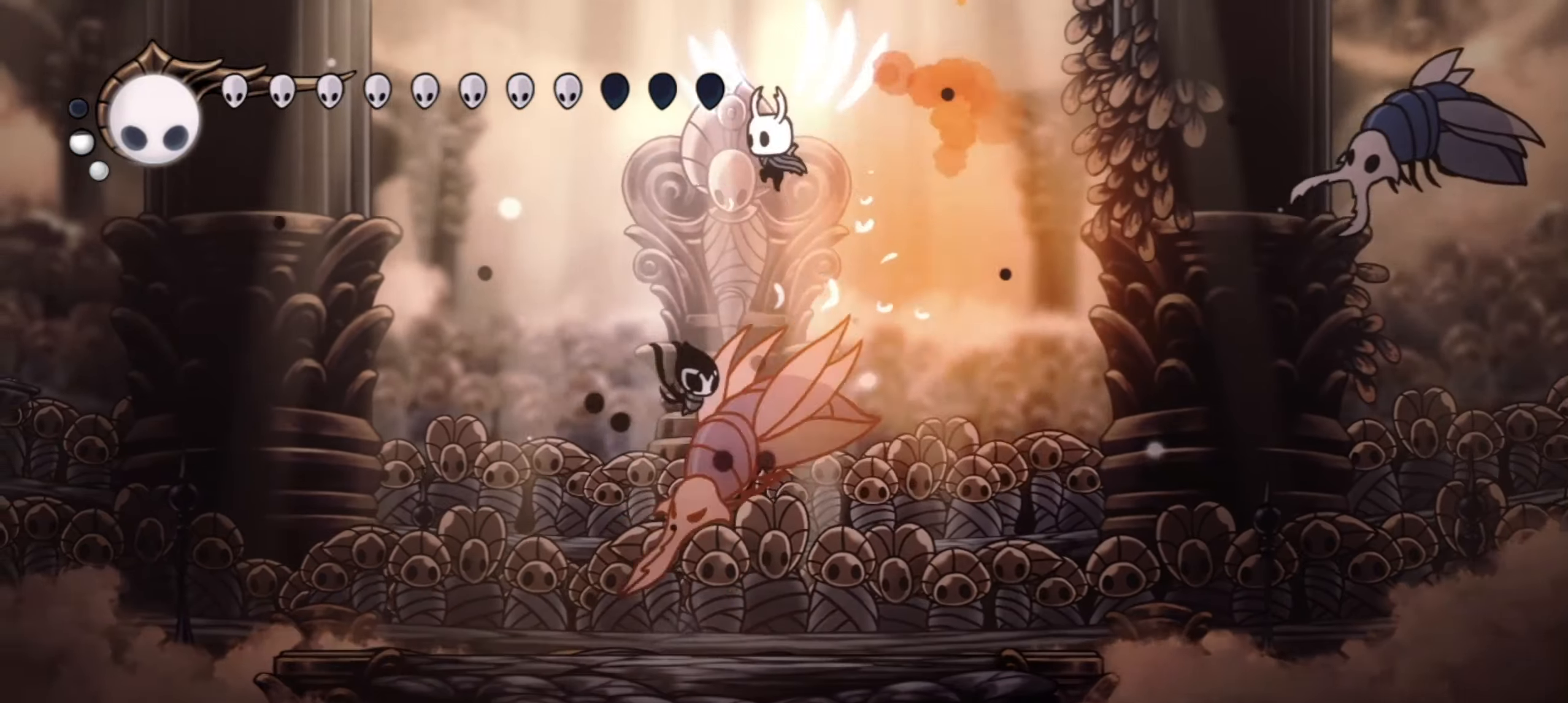
{"keys": ["down", "left"], "events": [[17, "up", "up"], [17, "z", "up"], [217, "down", "down"], [350, "x", "down"], [483, "x", "up"]]}